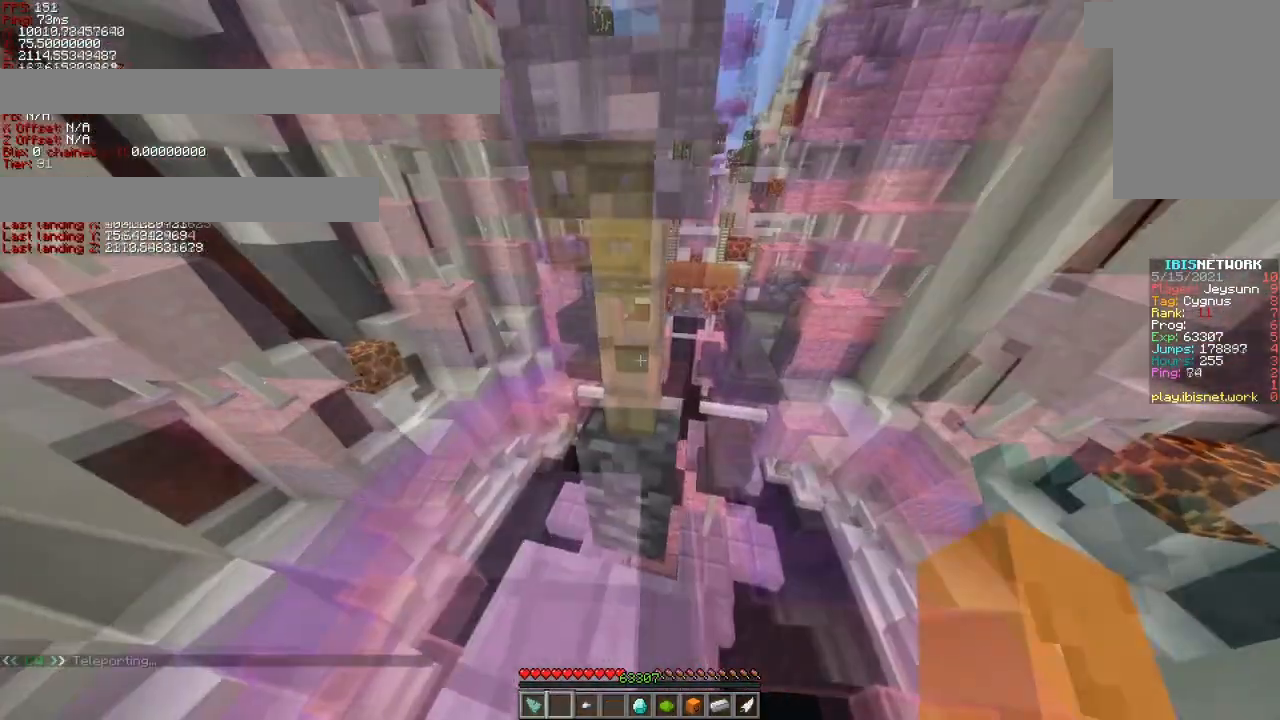
Gameplay with keyboard; each line is a JSON object with the keys held at the frame after it. "events" lists presses ("down") and releases ("up") of "a", "ctrl", "d", "s", "shift", "space" and "w" between this image and that frame as [ms after this image, input, new state], when the widget could be followed in between. No other keys are recorded. Mouse input is not recorded.
{"keys": ["a", "shift", "w"], "events": [[417, "a", "down"], [417, "d", "up"]]}
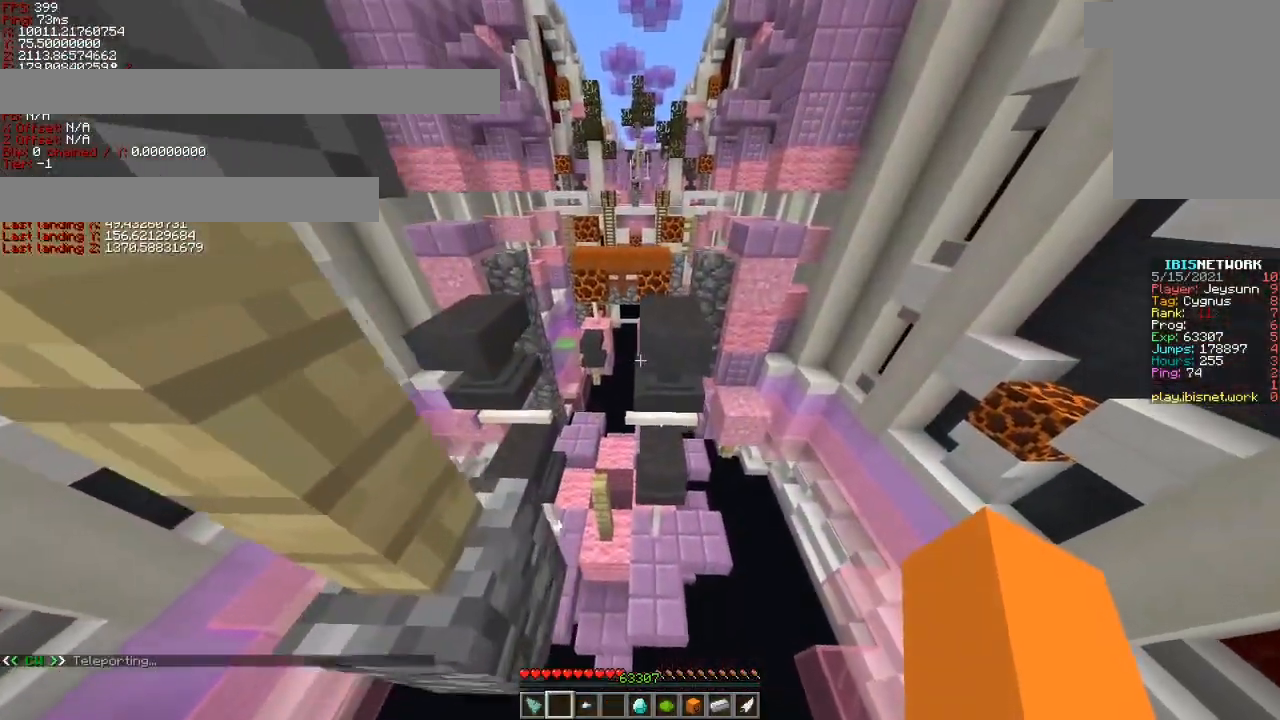
{"keys": ["ctrl", "space", "w"], "events": [[17, "a", "up"], [17, "w", "up"], [317, "ctrl", "down"], [317, "shift", "up"], [417, "space", "down"], [417, "w", "down"]]}
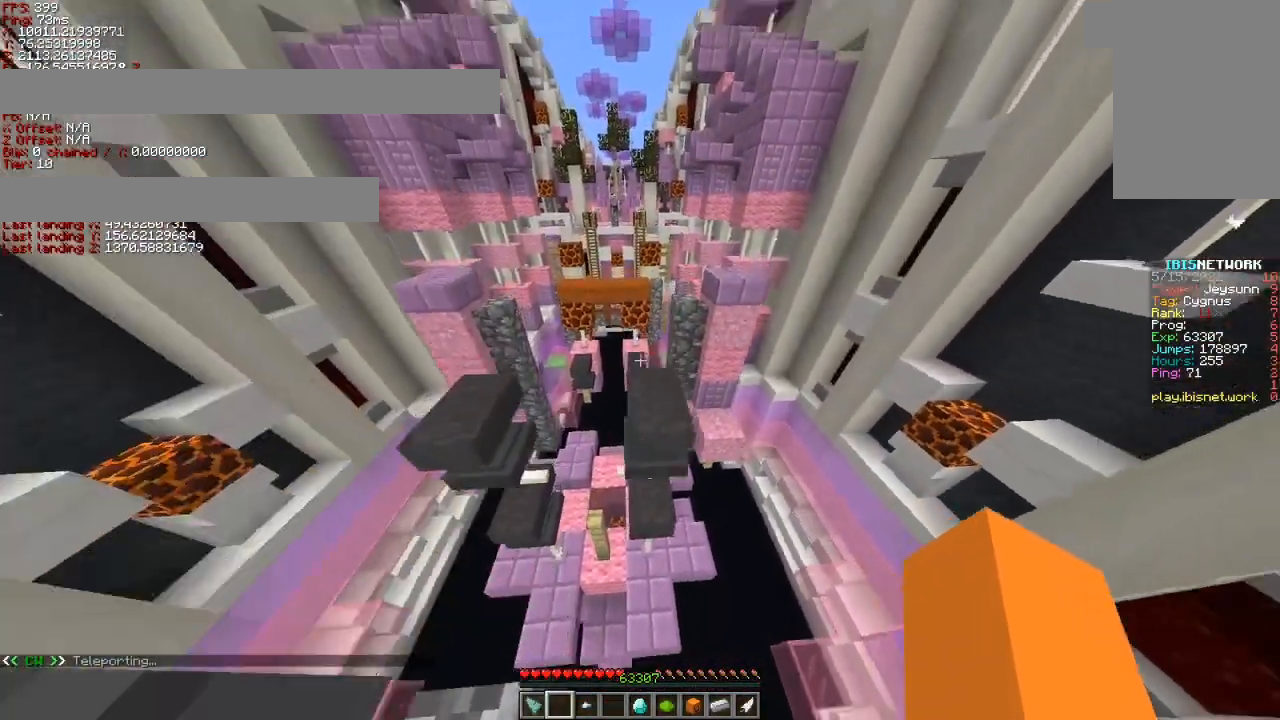
{"keys": ["s", "shift"], "events": [[133, "ctrl", "up"], [133, "space", "up"], [267, "shift", "down"], [317, "w", "up"], [483, "s", "down"]]}
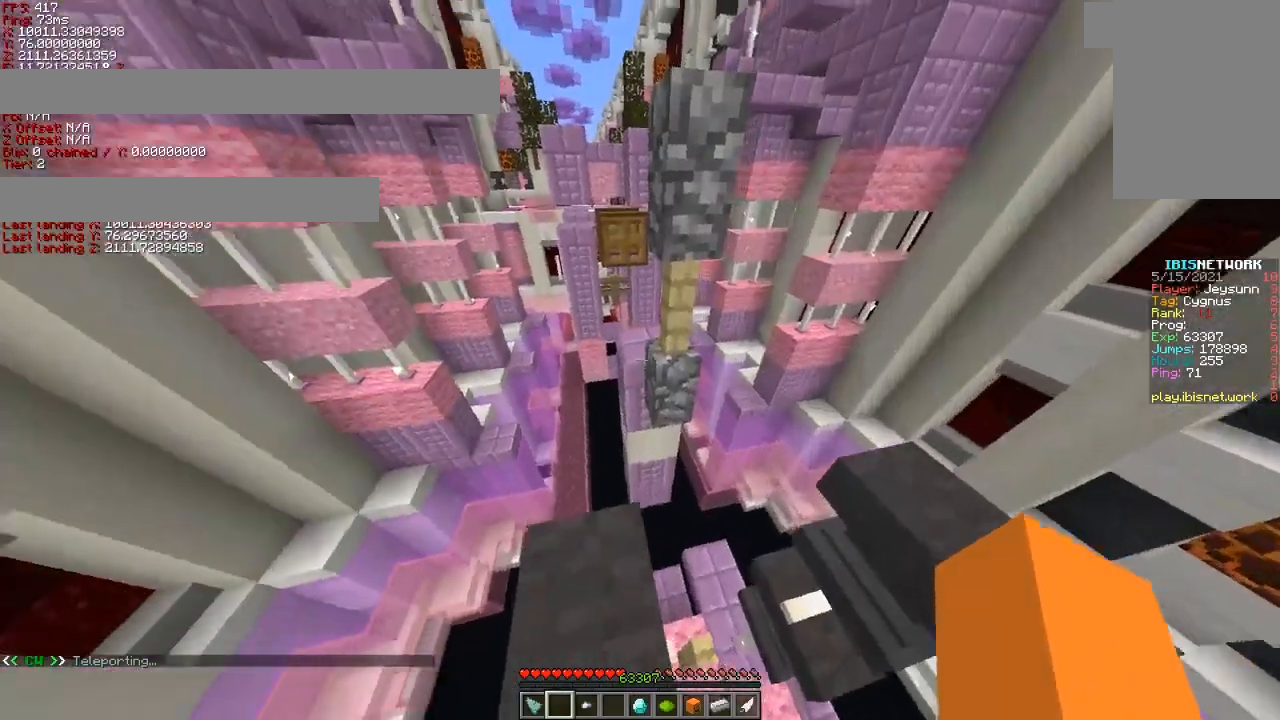
{"keys": ["s", "shift"], "events": [[267, "a", "down"], [417, "a", "up"]]}
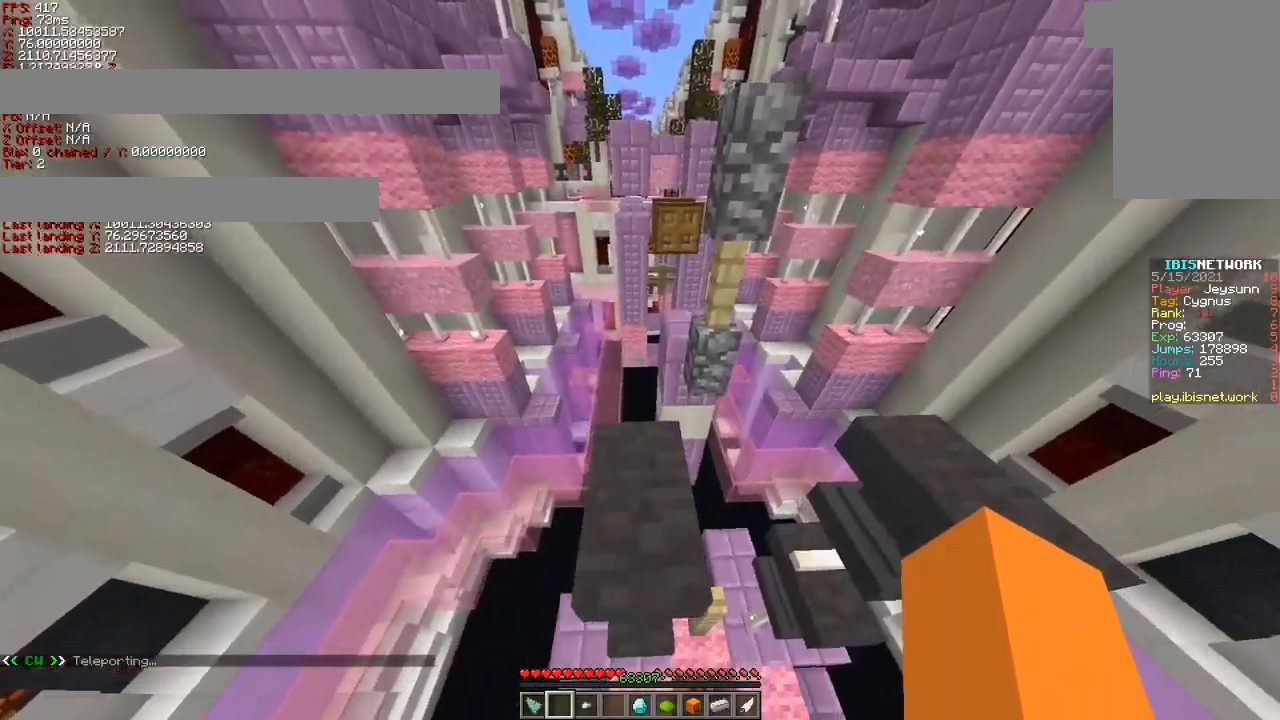
{"keys": ["shift"], "events": [[67, "s", "up"], [183, "d", "down"], [417, "d", "up"]]}
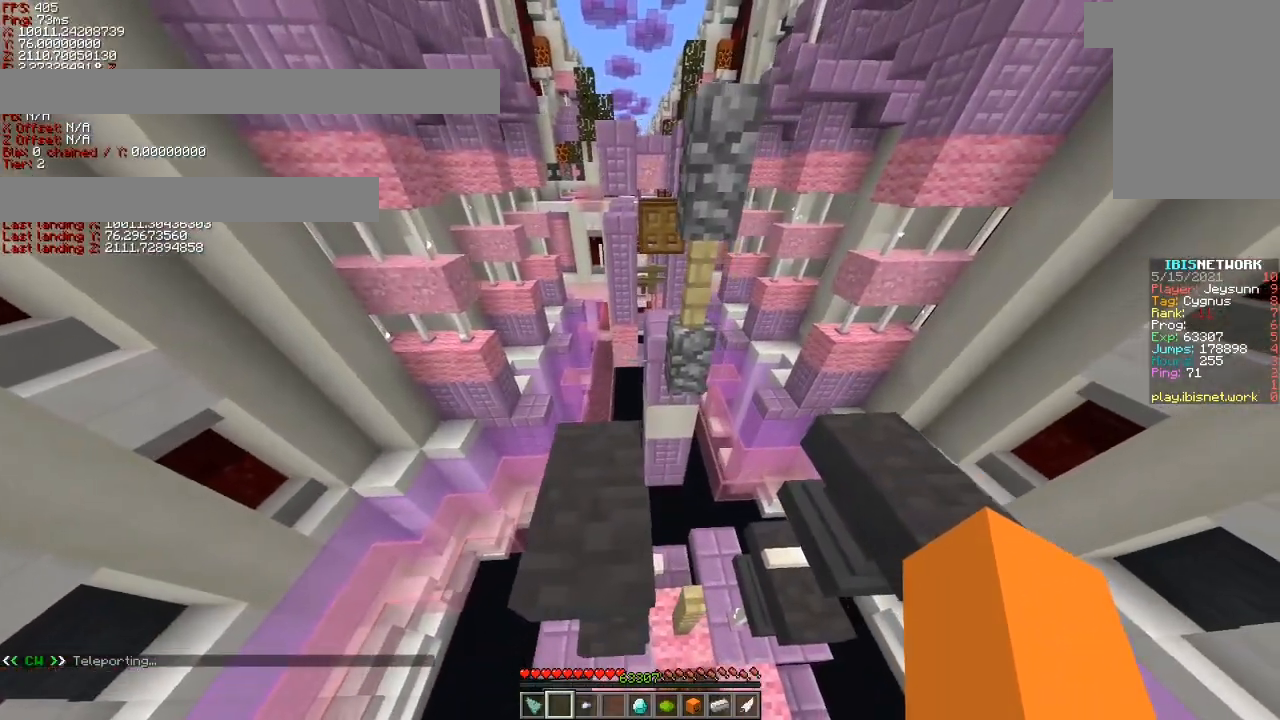
{"keys": [], "events": [[233, "shift", "up"], [367, "w", "down"], [433, "w", "up"]]}
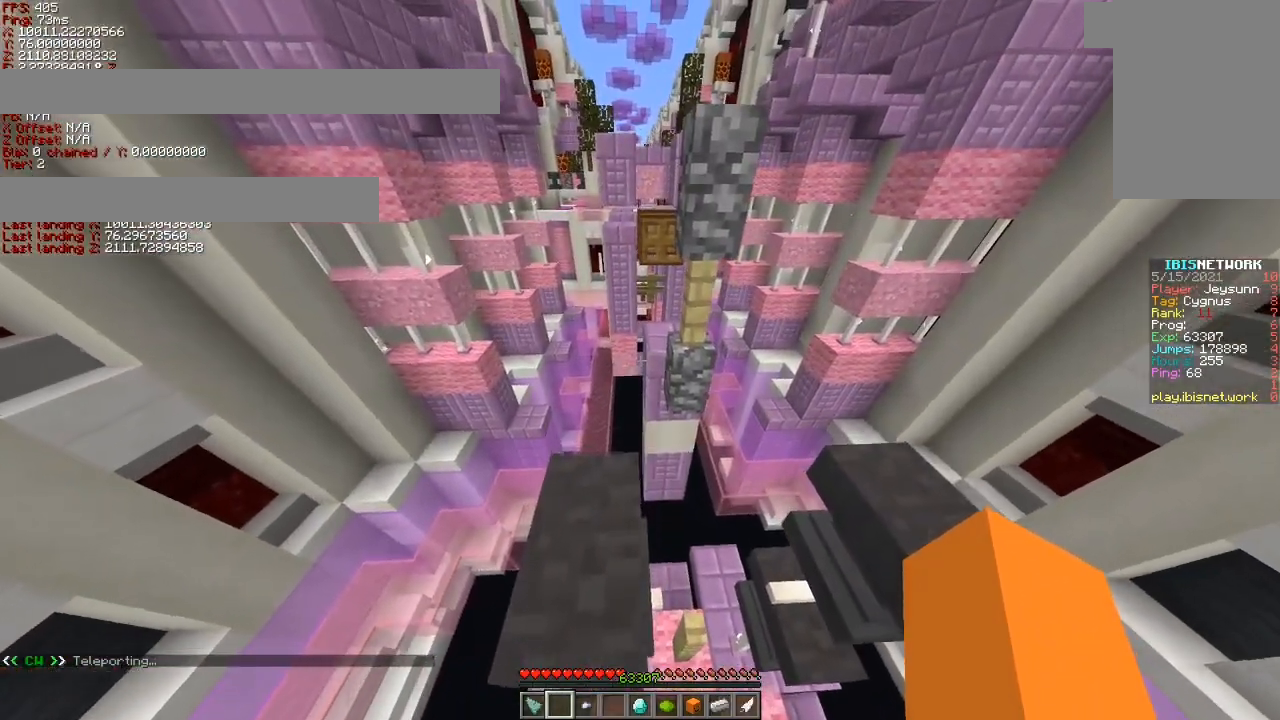
{"keys": ["ctrl", "space", "w"], "events": [[117, "ctrl", "down"], [267, "w", "down"], [483, "space", "down"]]}
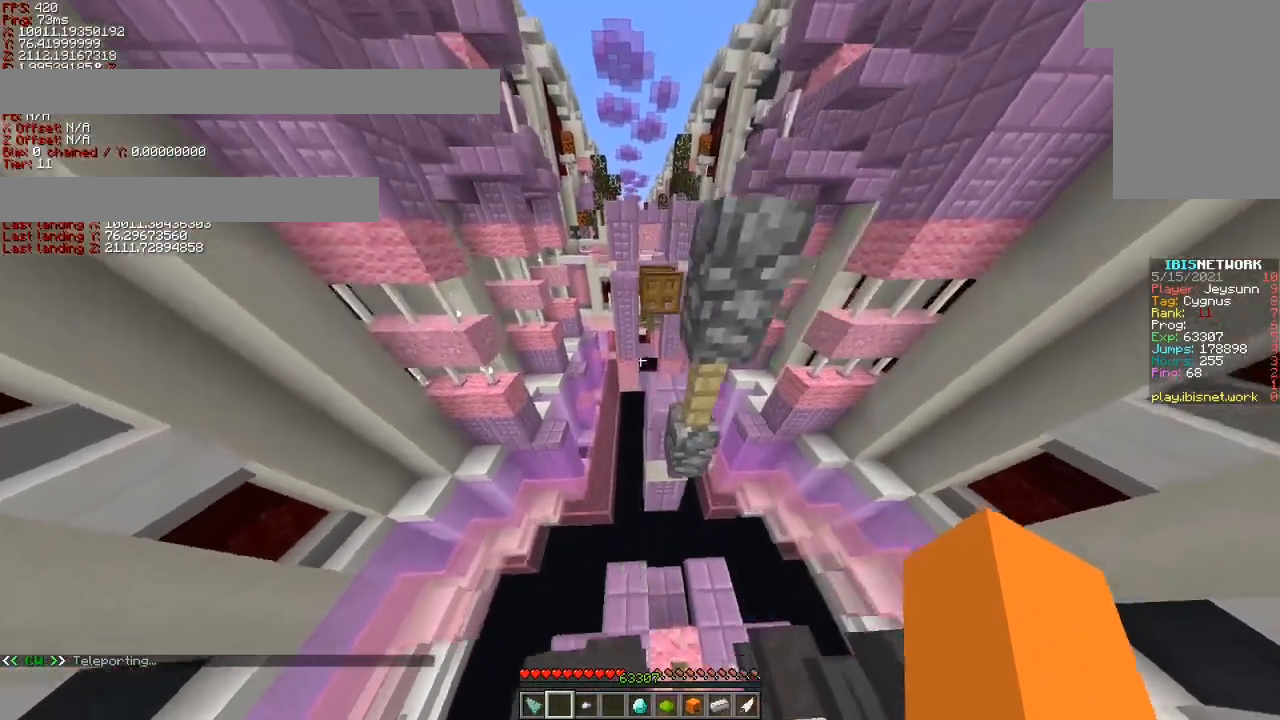
{"keys": ["ctrl", "space", "w"], "events": []}
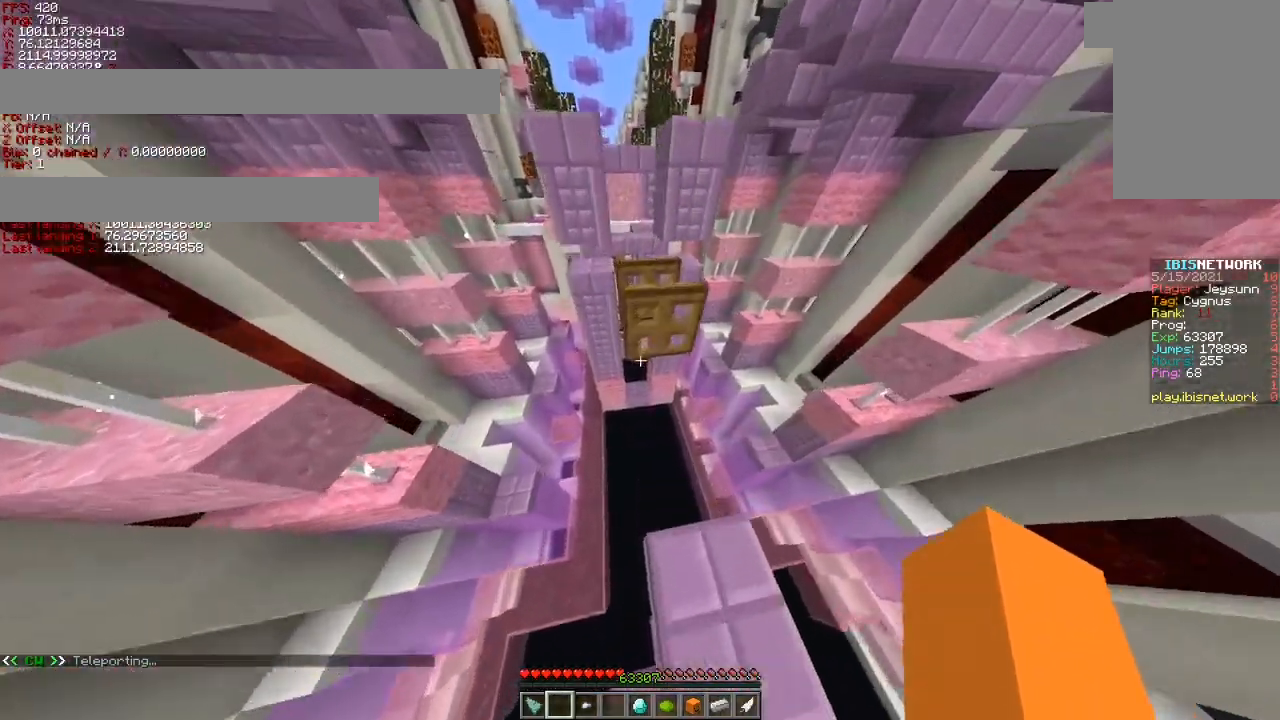
{"keys": ["w"], "events": [[417, "space", "up"], [467, "ctrl", "up"]]}
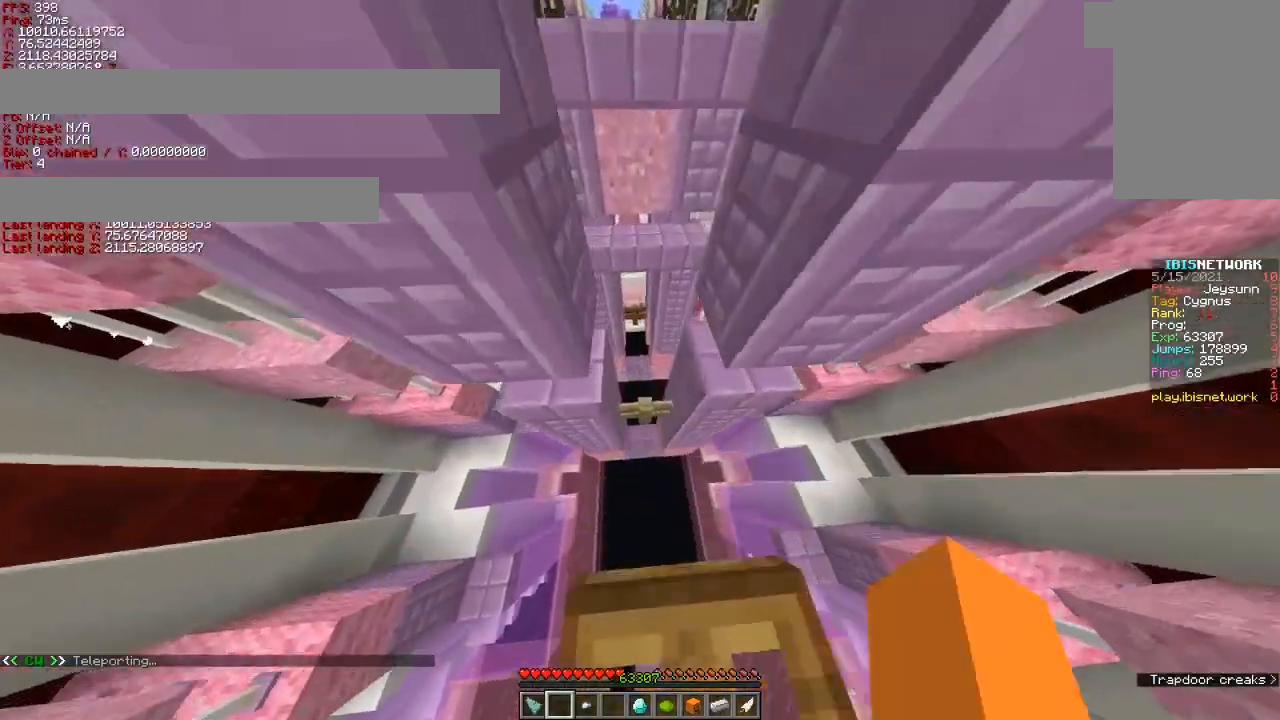
{"keys": ["d", "shift", "w"], "events": [[167, "shift", "down"], [367, "d", "down"]]}
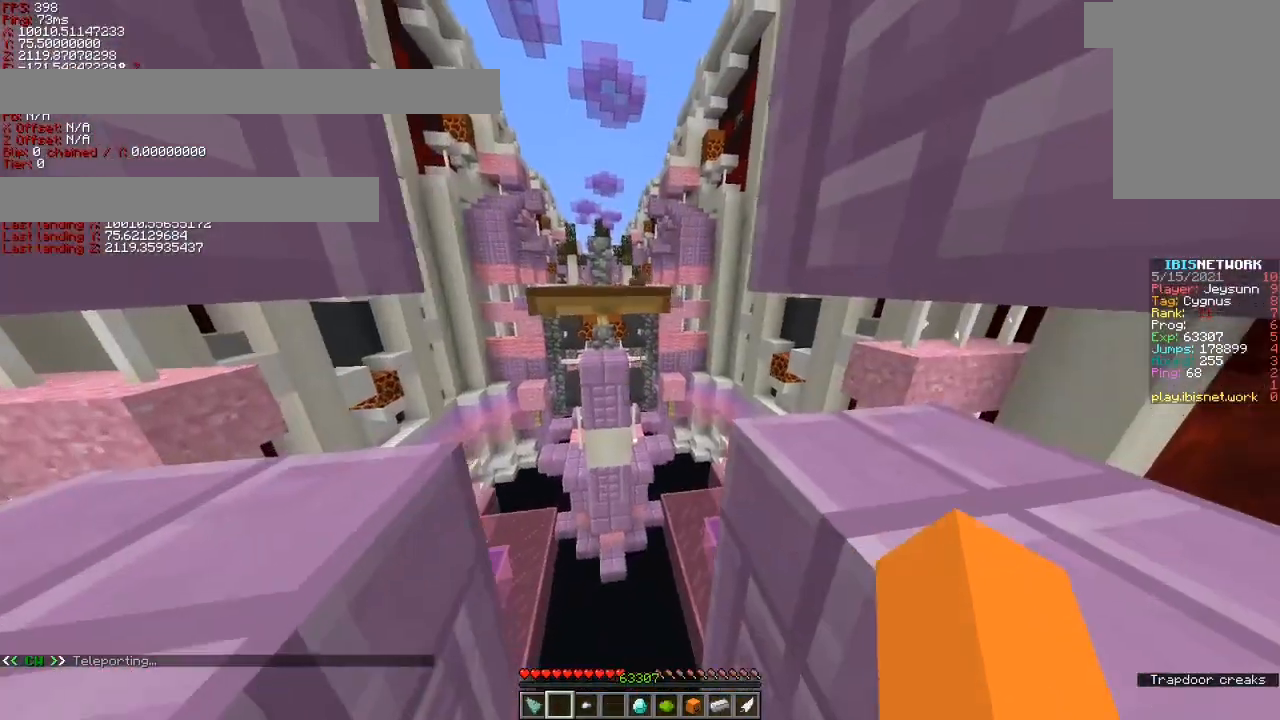
{"keys": [], "events": [[17, "d", "up"], [217, "w", "up"], [267, "shift", "up"], [317, "space", "down"], [467, "space", "up"]]}
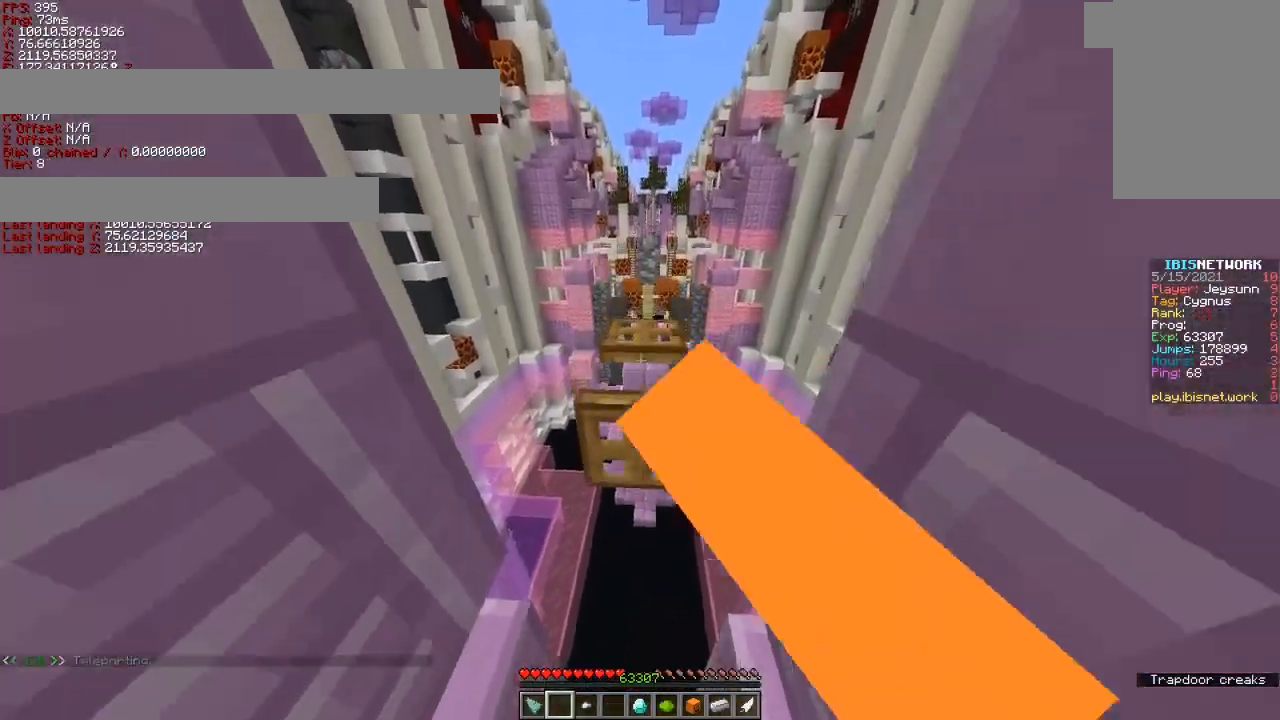
{"keys": [], "events": []}
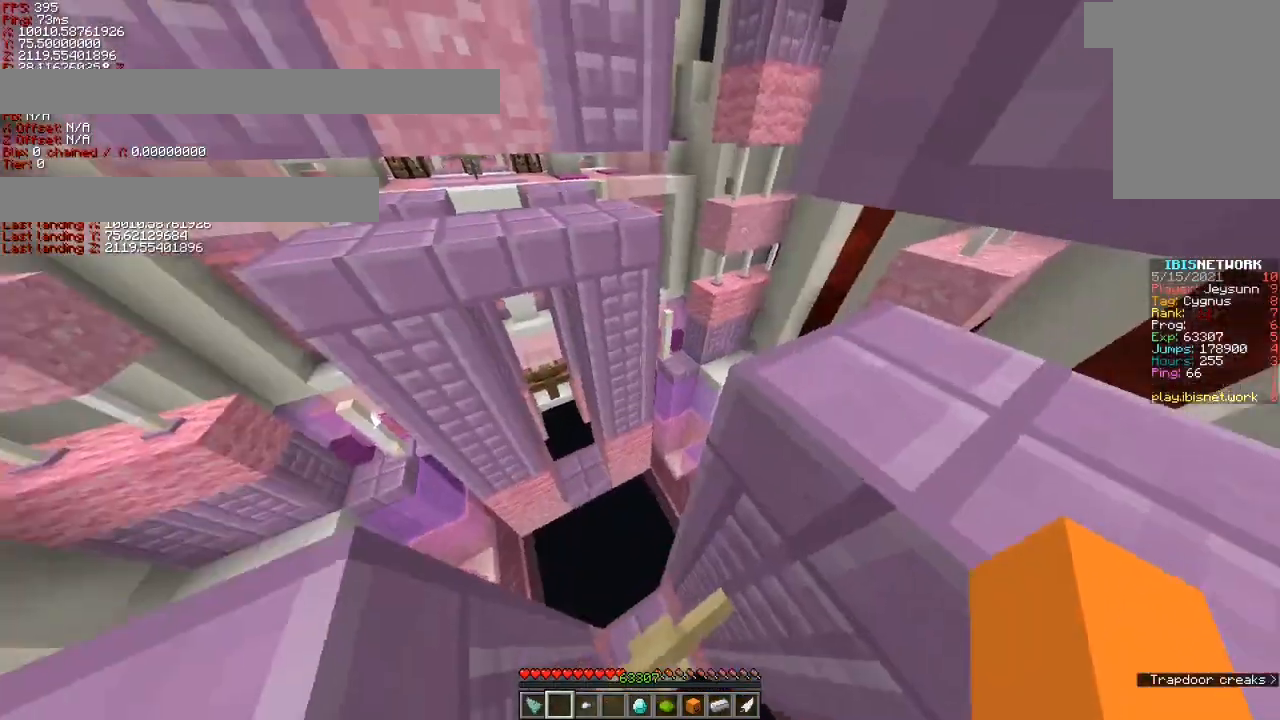
{"keys": ["d", "s", "shift"], "events": [[17, "shift", "down"], [267, "s", "down"], [367, "d", "down"]]}
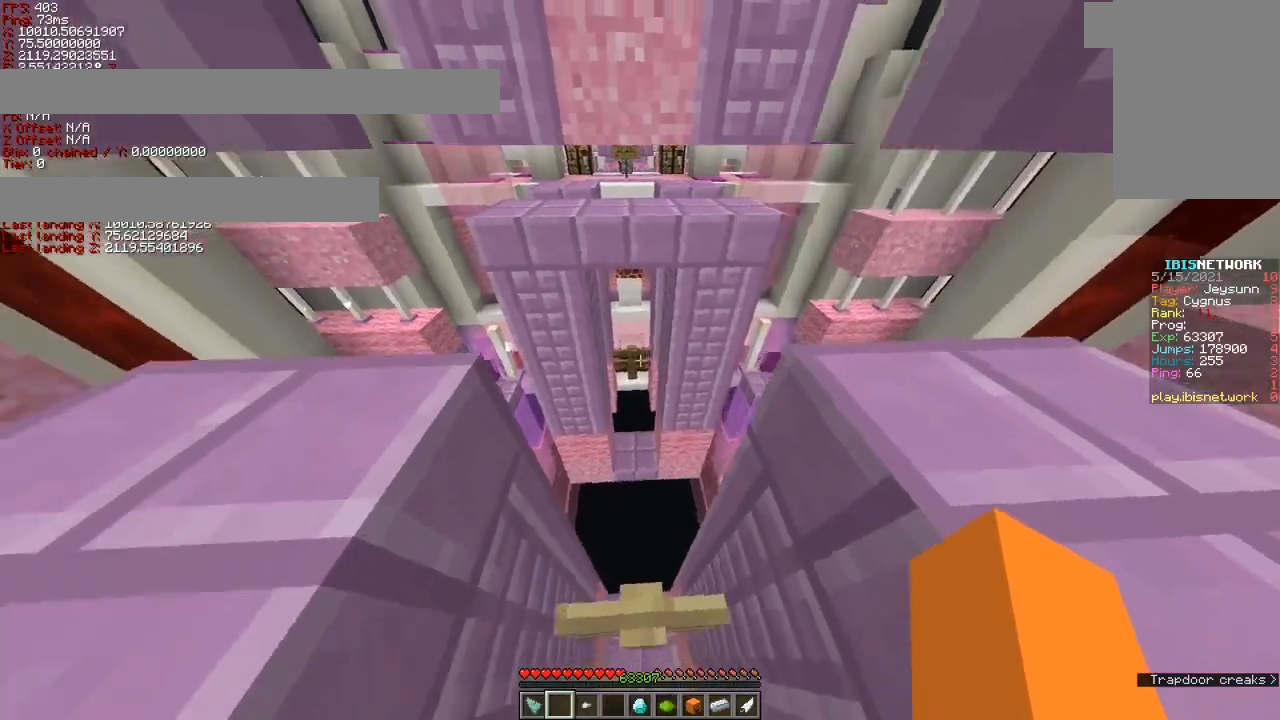
{"keys": ["shift"], "events": [[67, "d", "up"], [117, "s", "up"], [267, "w", "down"], [367, "w", "up"]]}
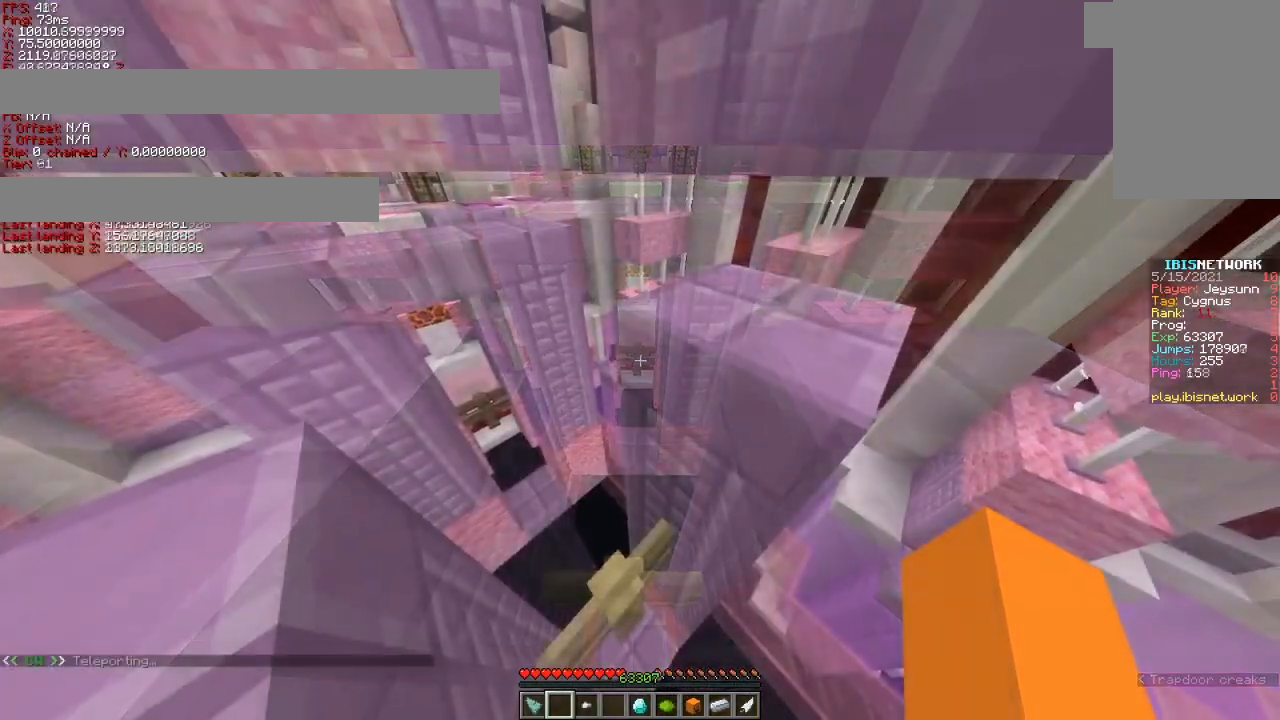
{"keys": ["shift"], "events": []}
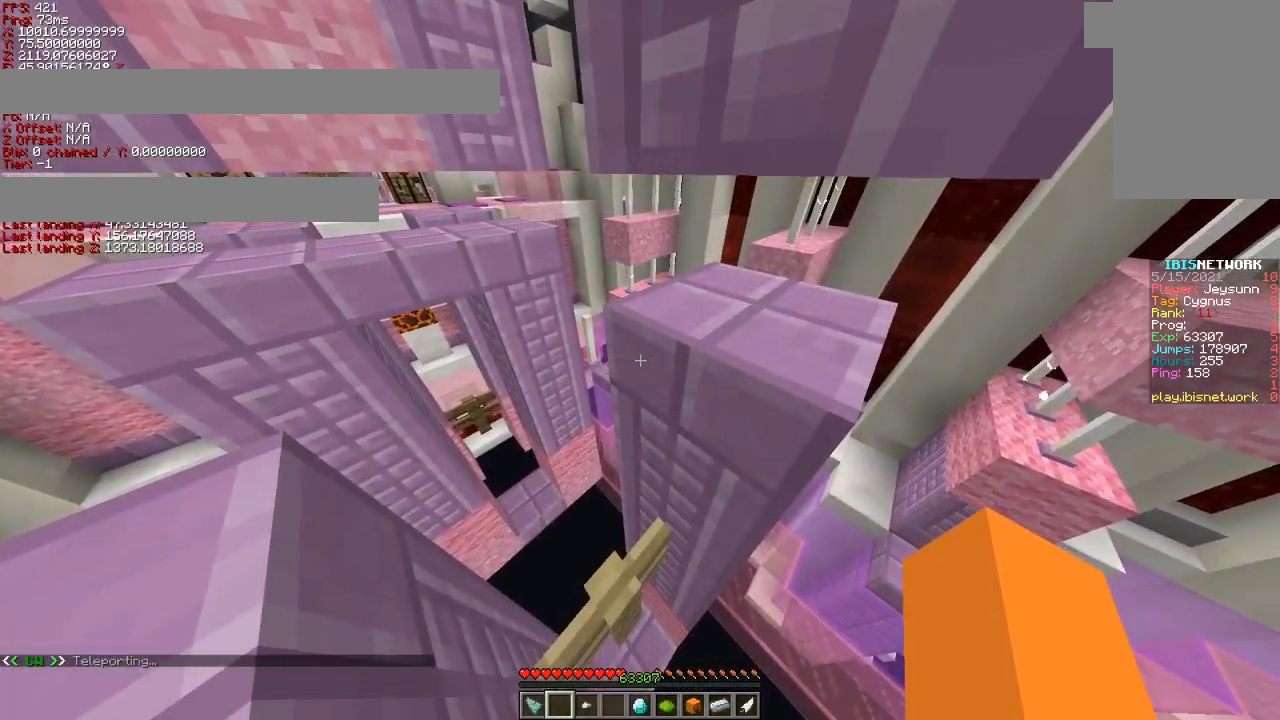
{"keys": ["shift"], "events": []}
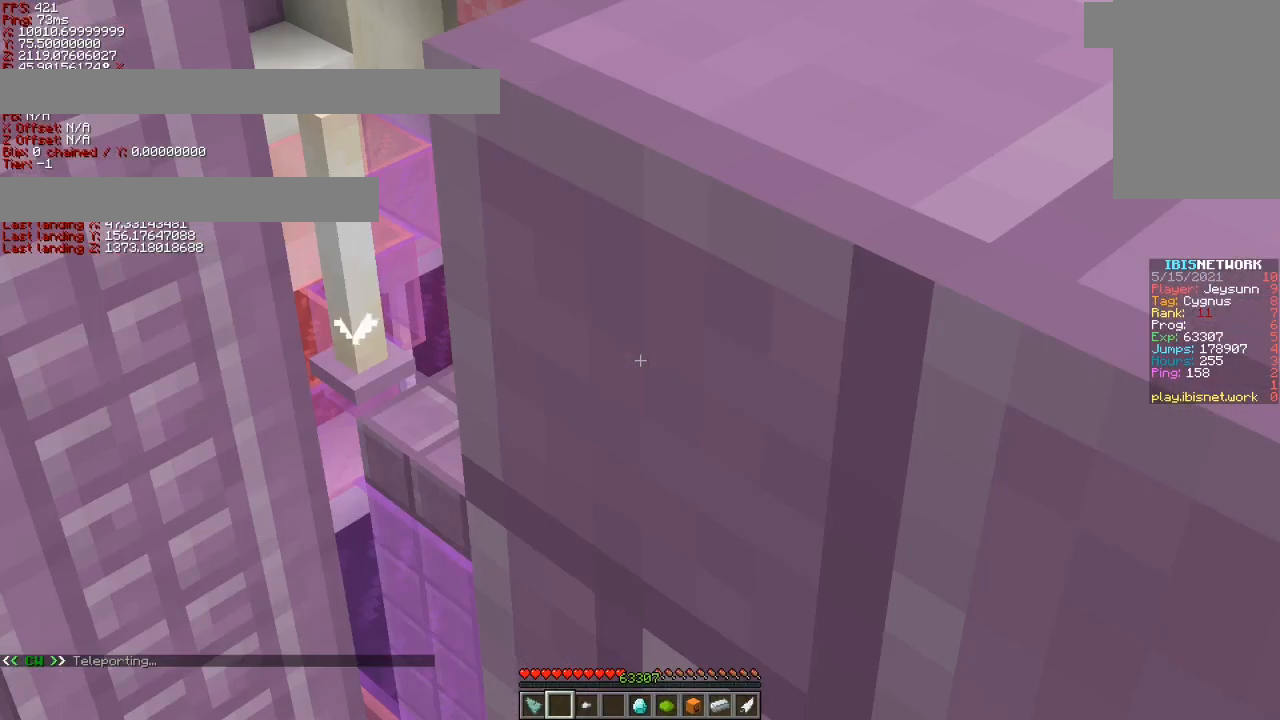
{"keys": ["shift"], "events": []}
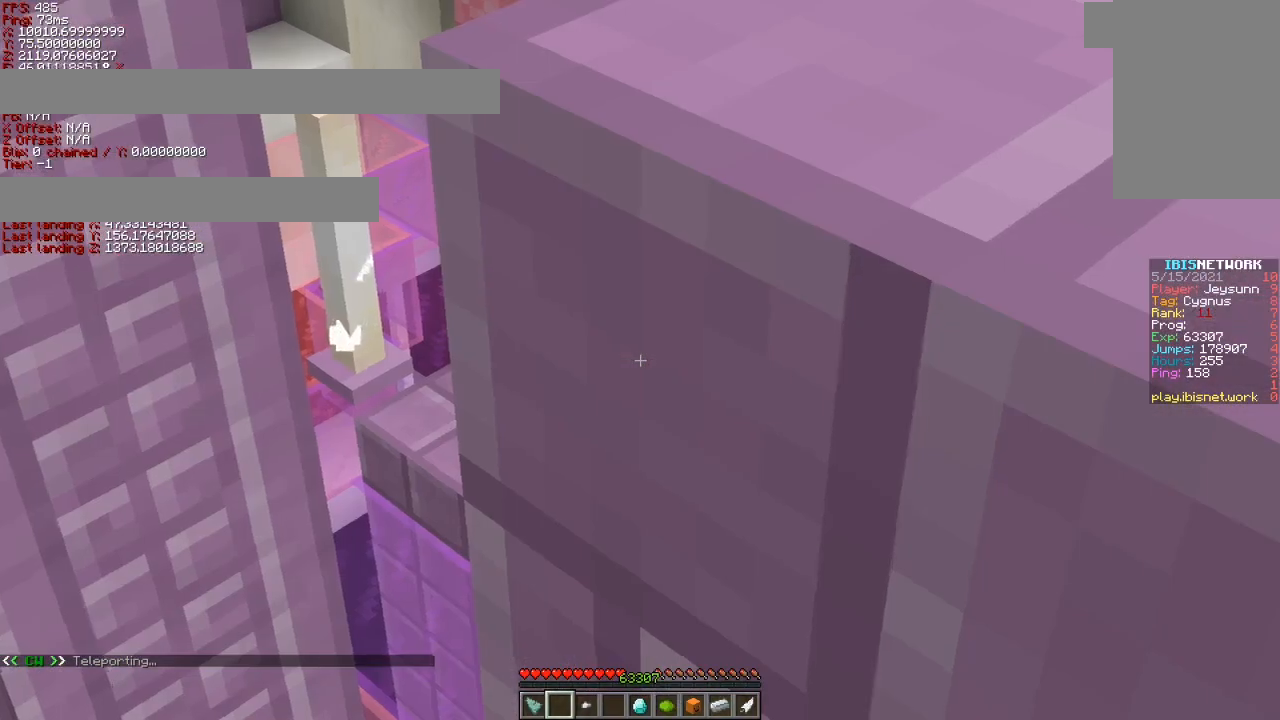
{"keys": ["shift"], "events": []}
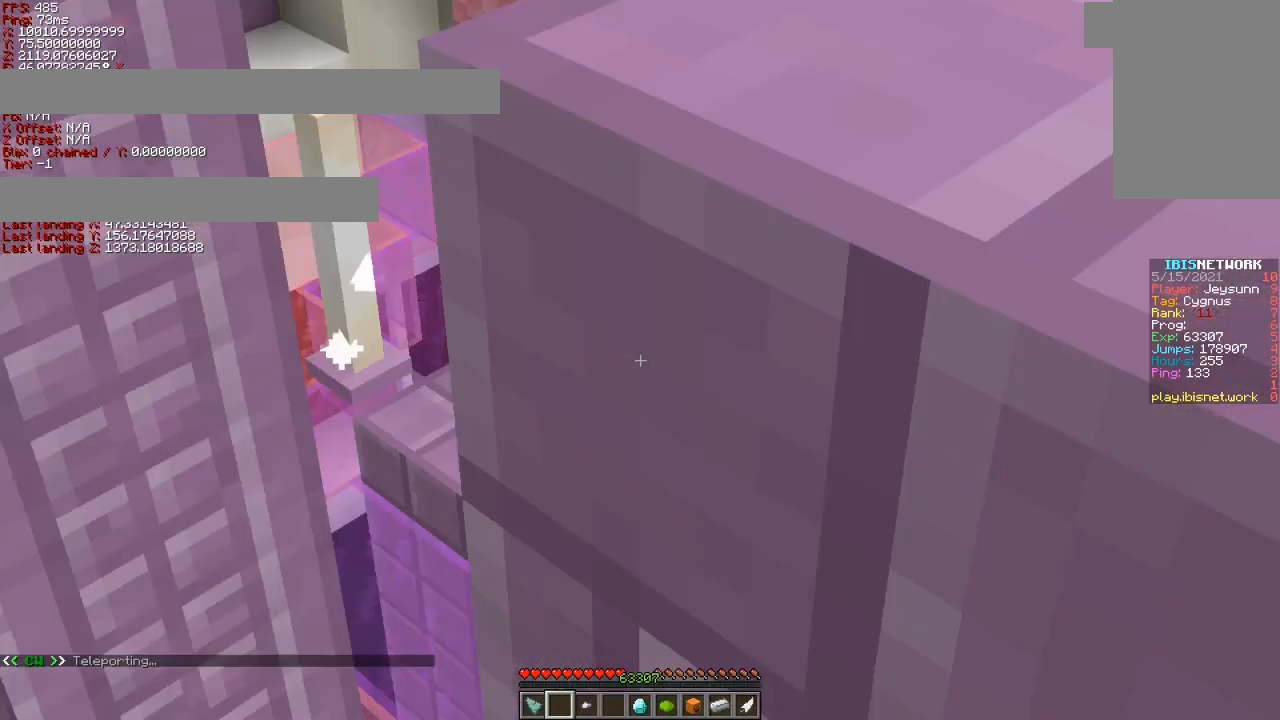
{"keys": ["shift"], "events": []}
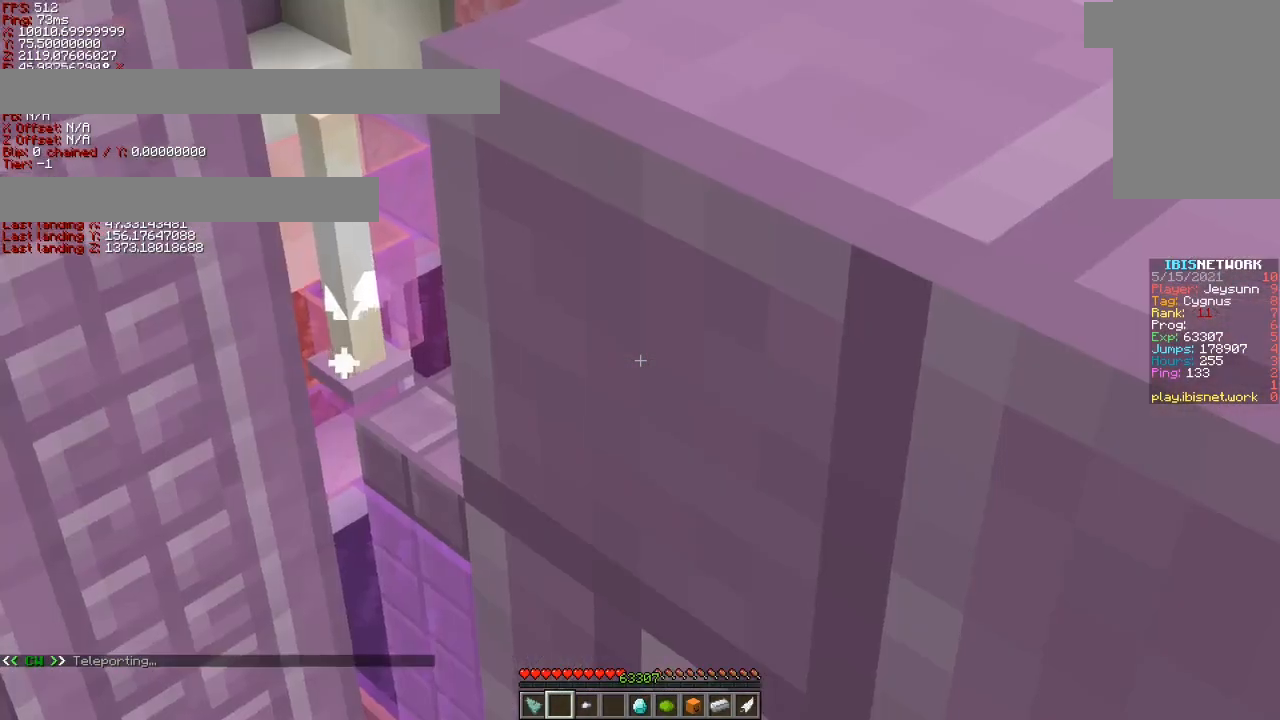
{"keys": ["shift"], "events": []}
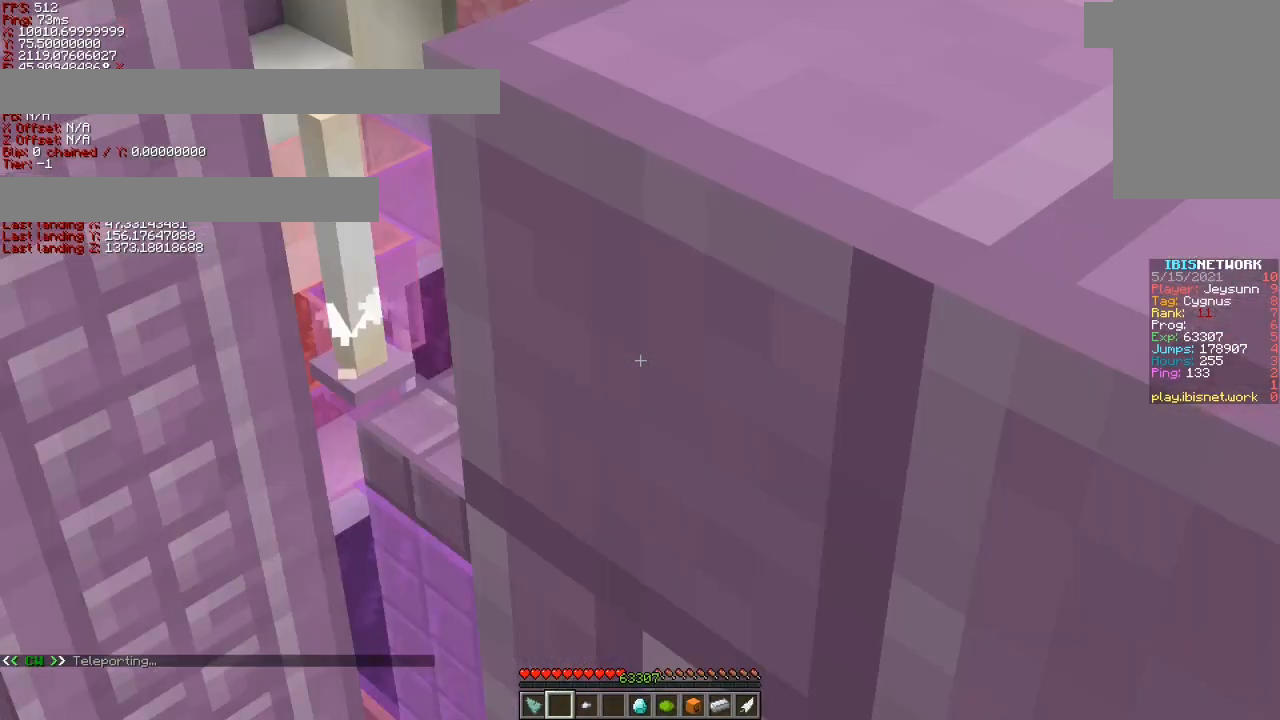
{"keys": ["shift"], "events": []}
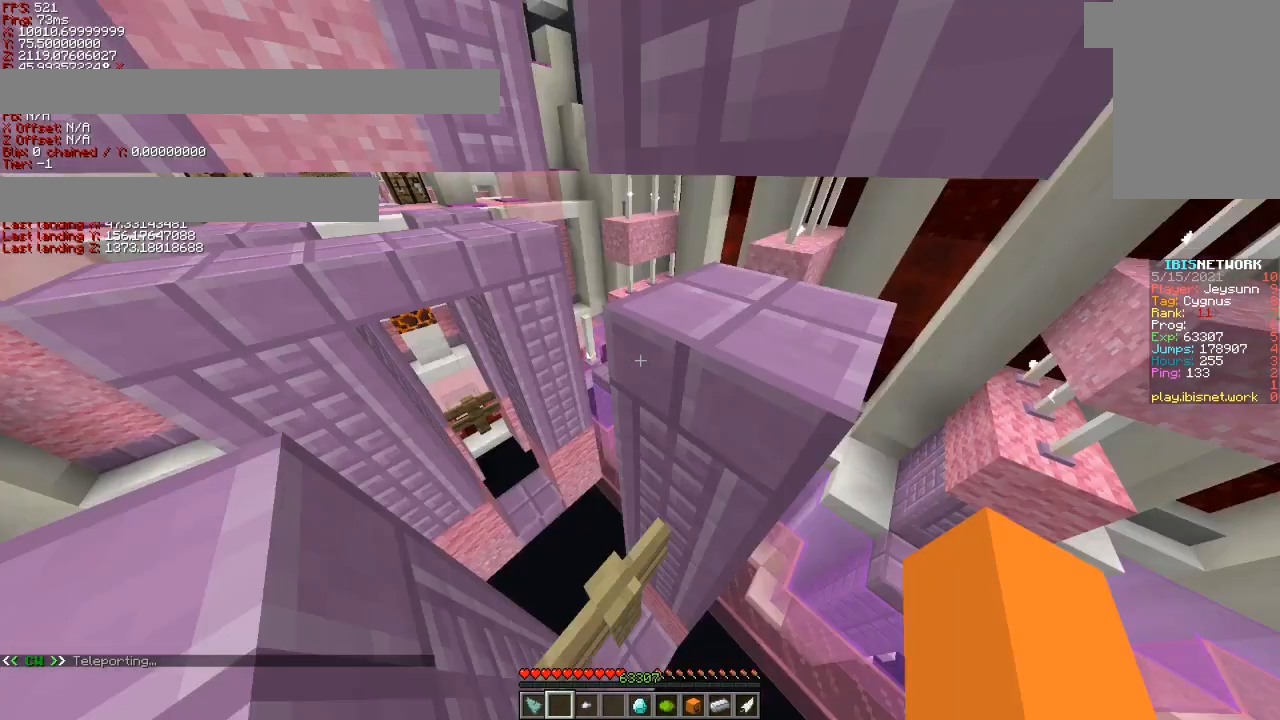
{"keys": ["a", "ctrl", "w"], "events": [[200, "shift", "up"], [250, "ctrl", "down"], [400, "a", "down"], [400, "w", "down"]]}
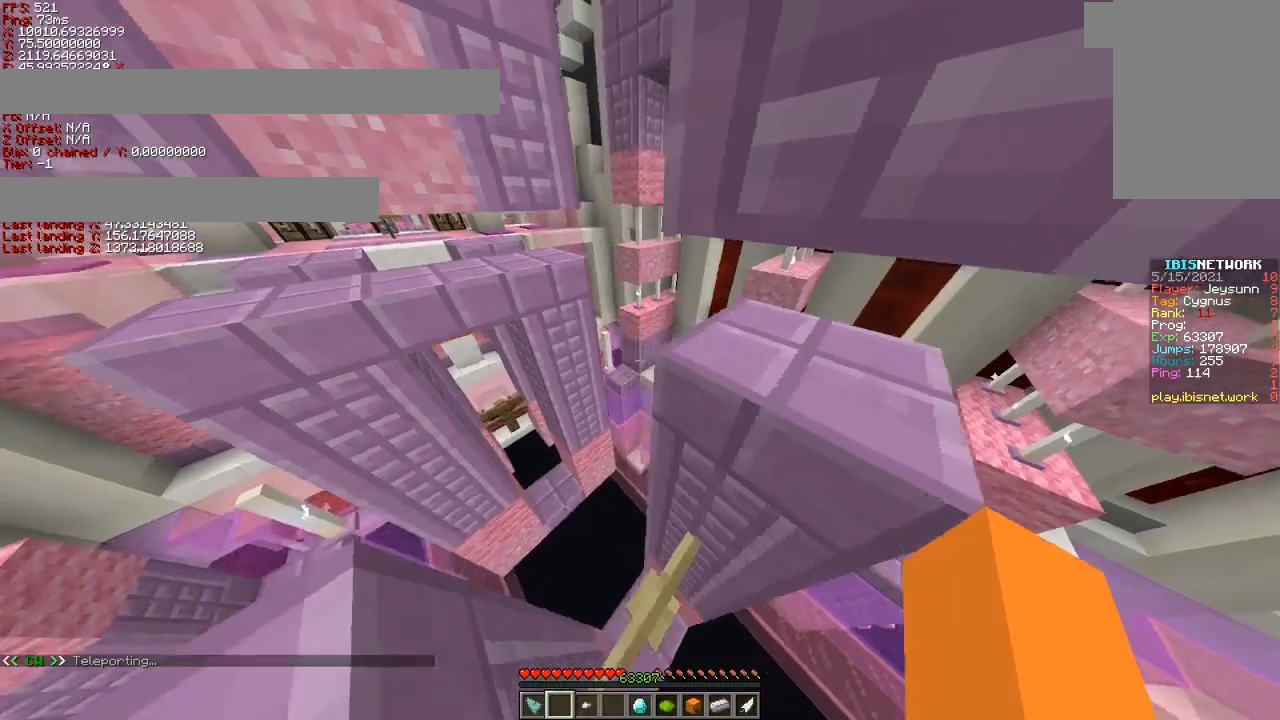
{"keys": ["w"], "events": [[100, "a", "up"], [150, "space", "down"], [200, "d", "down"], [350, "space", "up"], [500, "ctrl", "up"], [500, "d", "up"]]}
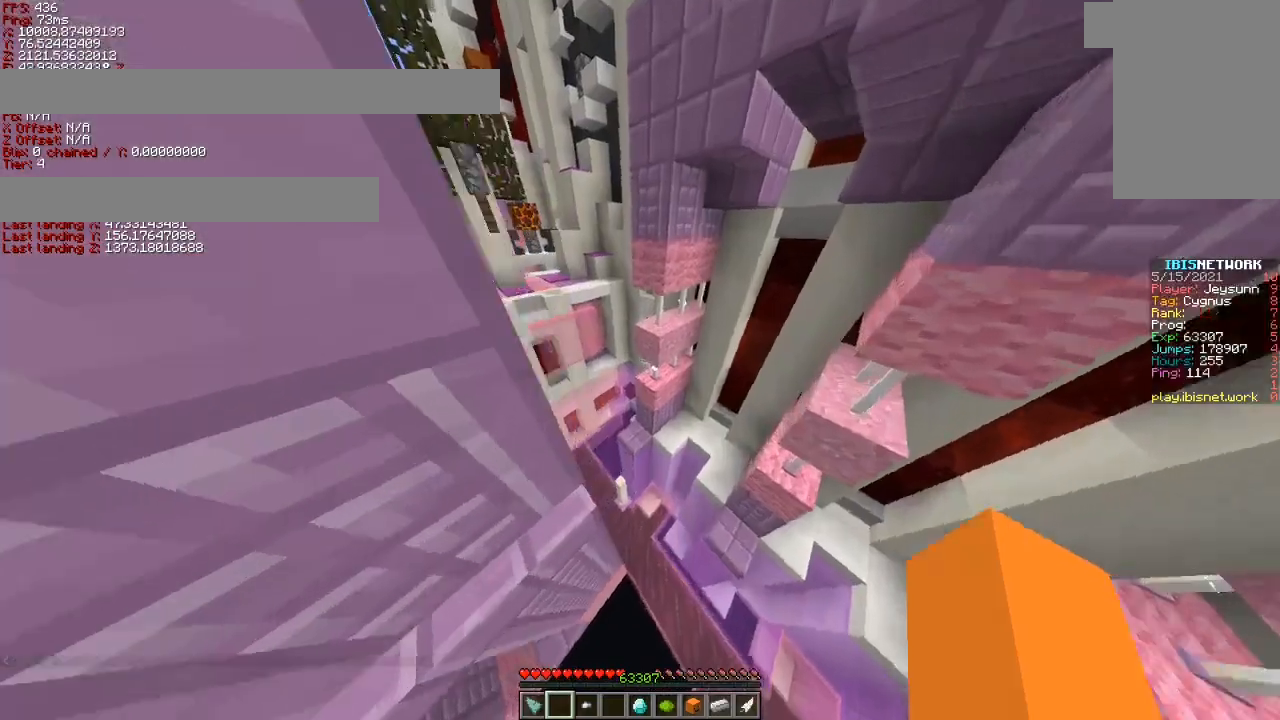
{"keys": ["a", "shift", "w"], "events": [[50, "a", "down"], [250, "shift", "down"]]}
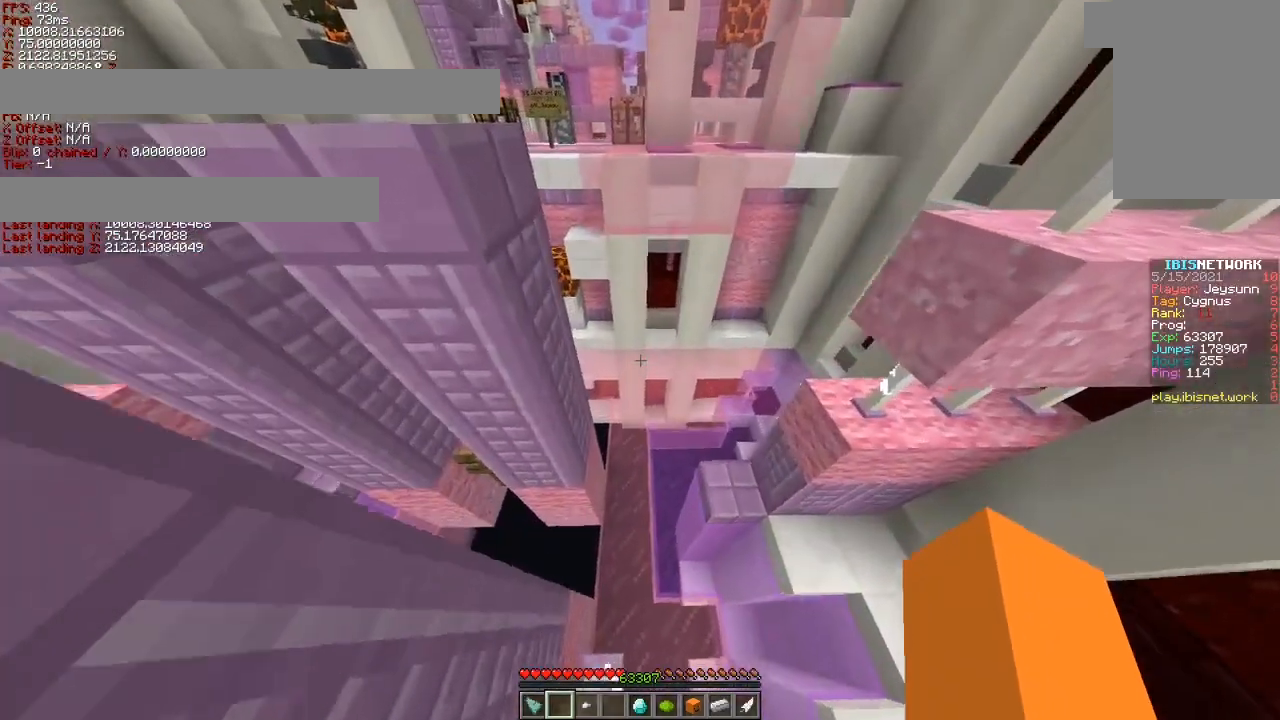
{"keys": ["shift"], "events": [[150, "a", "up"], [150, "w", "up"], [200, "d", "down"], [250, "s", "down"], [350, "d", "up"], [500, "s", "up"]]}
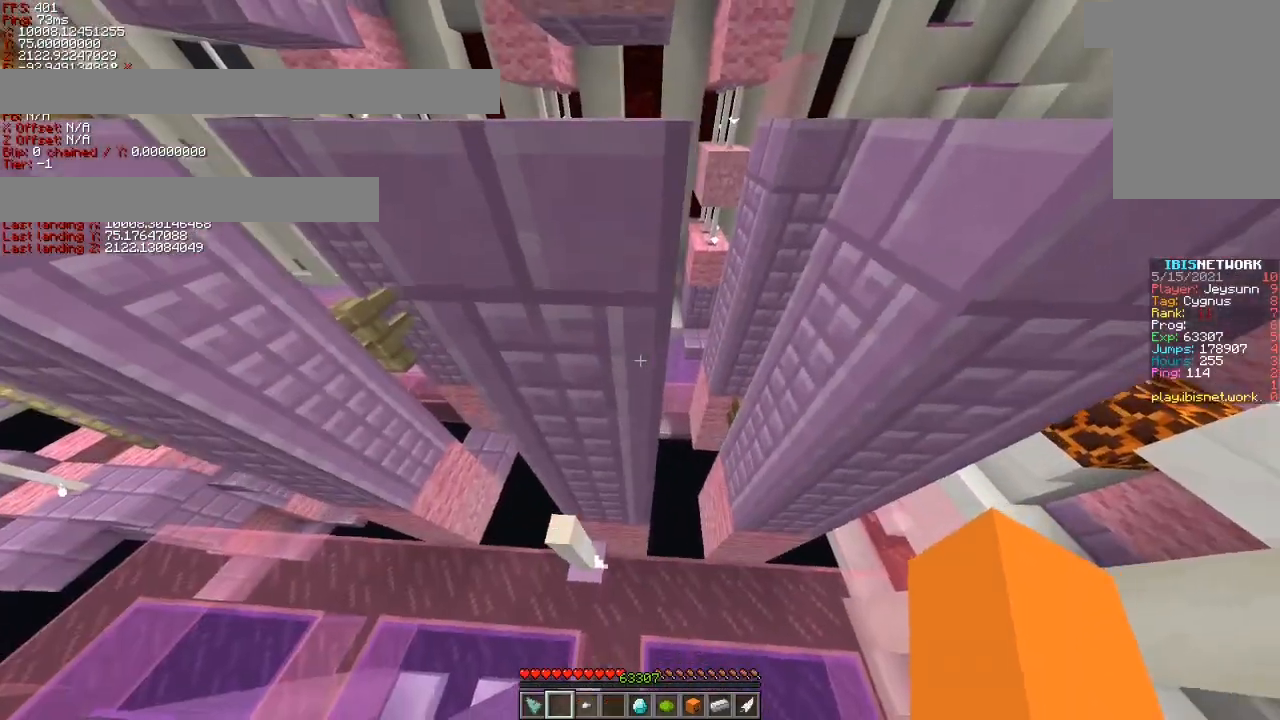
{"keys": ["shift"], "events": []}
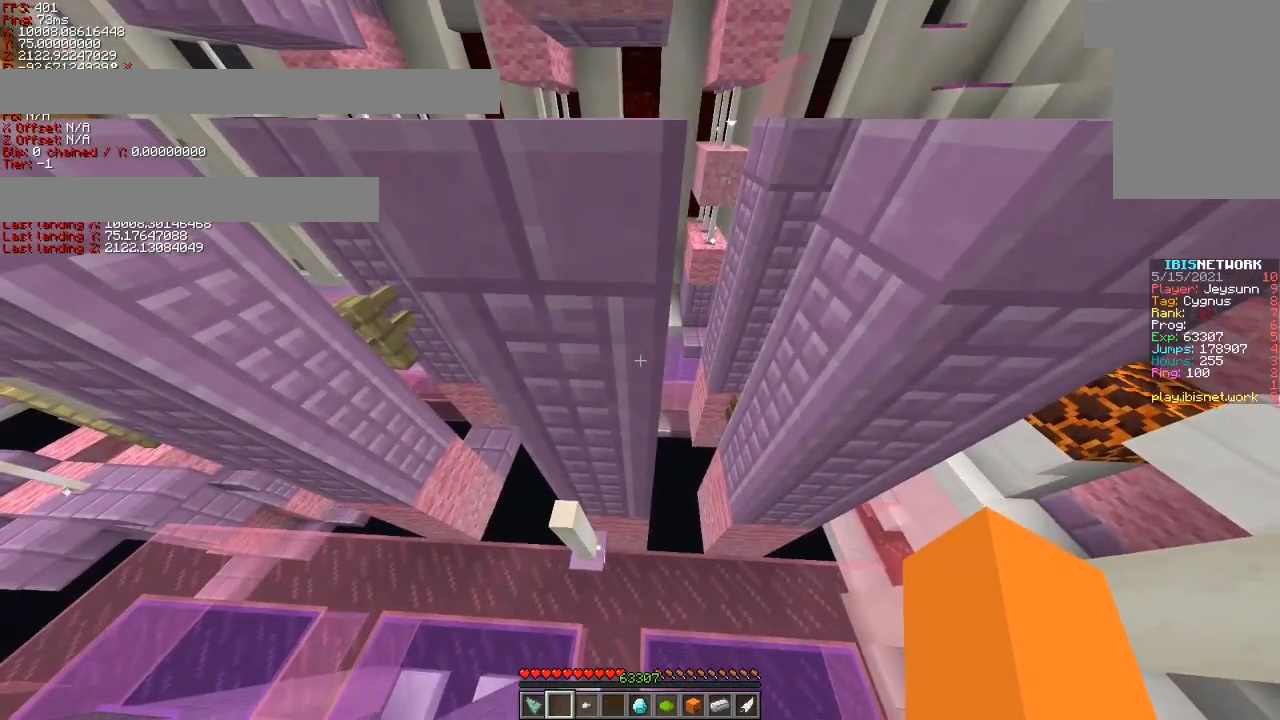
{"keys": ["shift"], "events": [[267, "a", "down"], [383, "a", "up"]]}
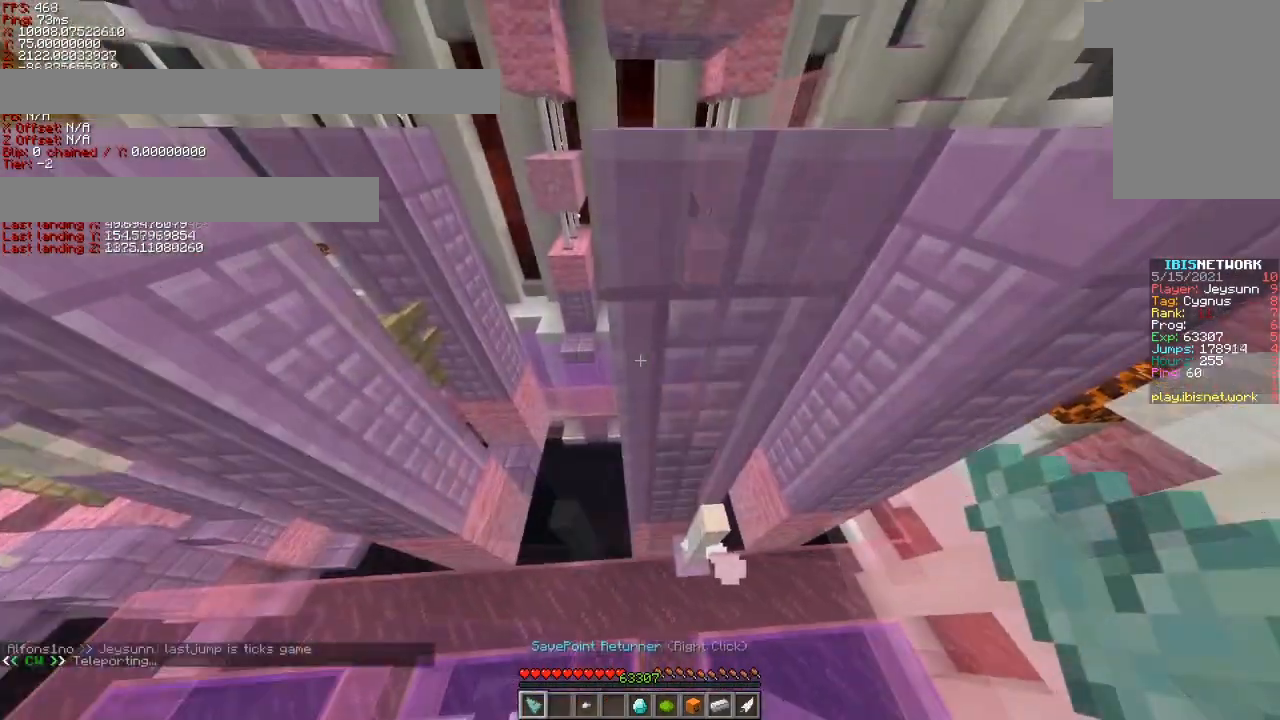
{"keys": ["shift"], "events": [[183, "s", "down"], [433, "s", "up"]]}
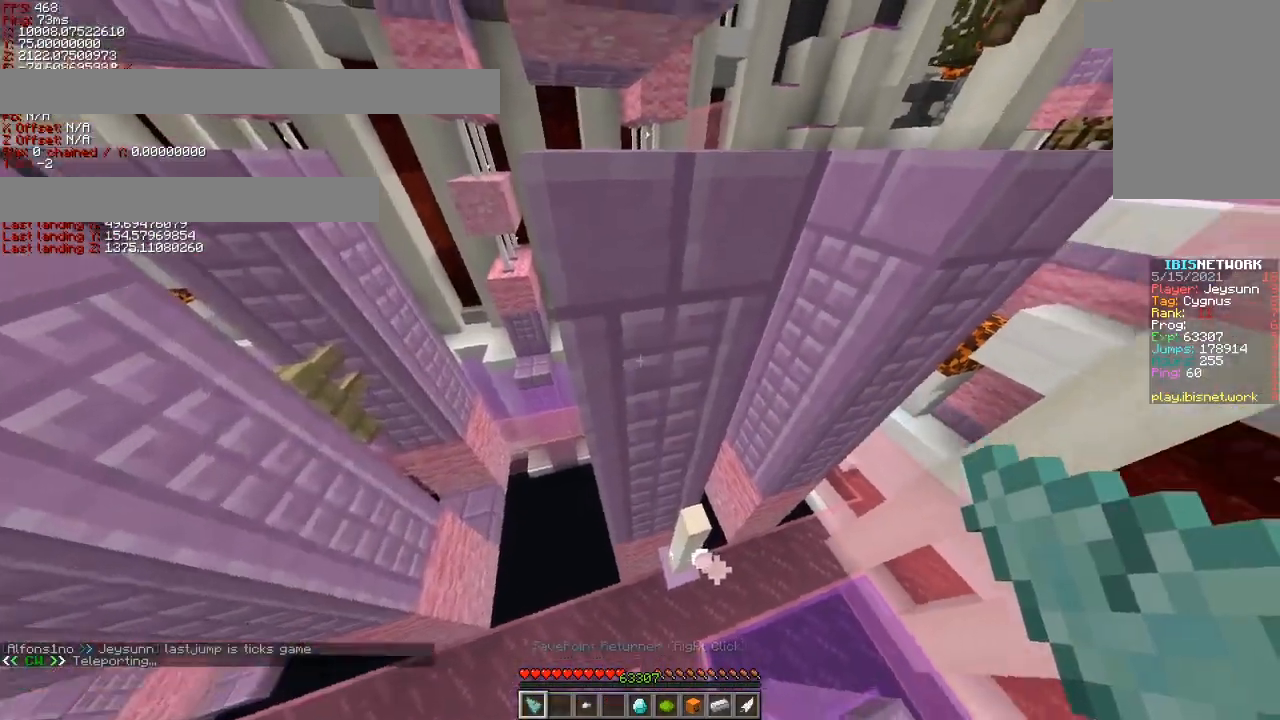
{"keys": ["shift"], "events": []}
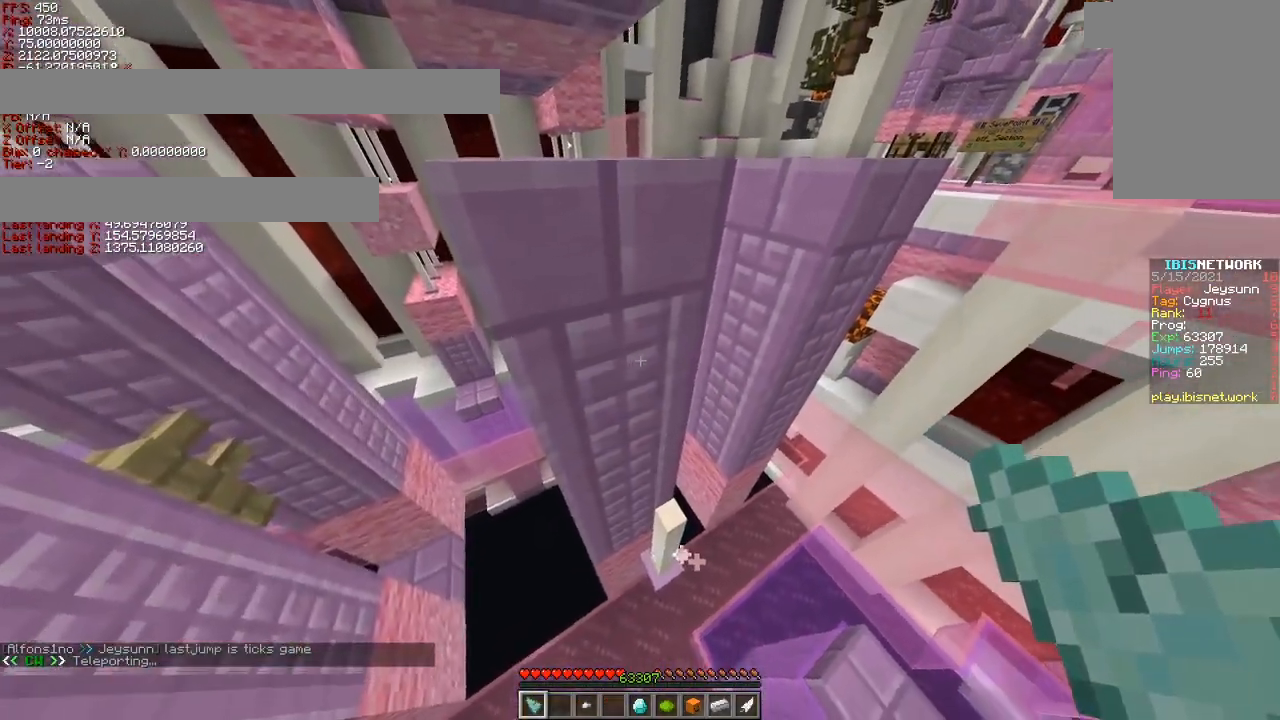
{"keys": ["shift"], "events": []}
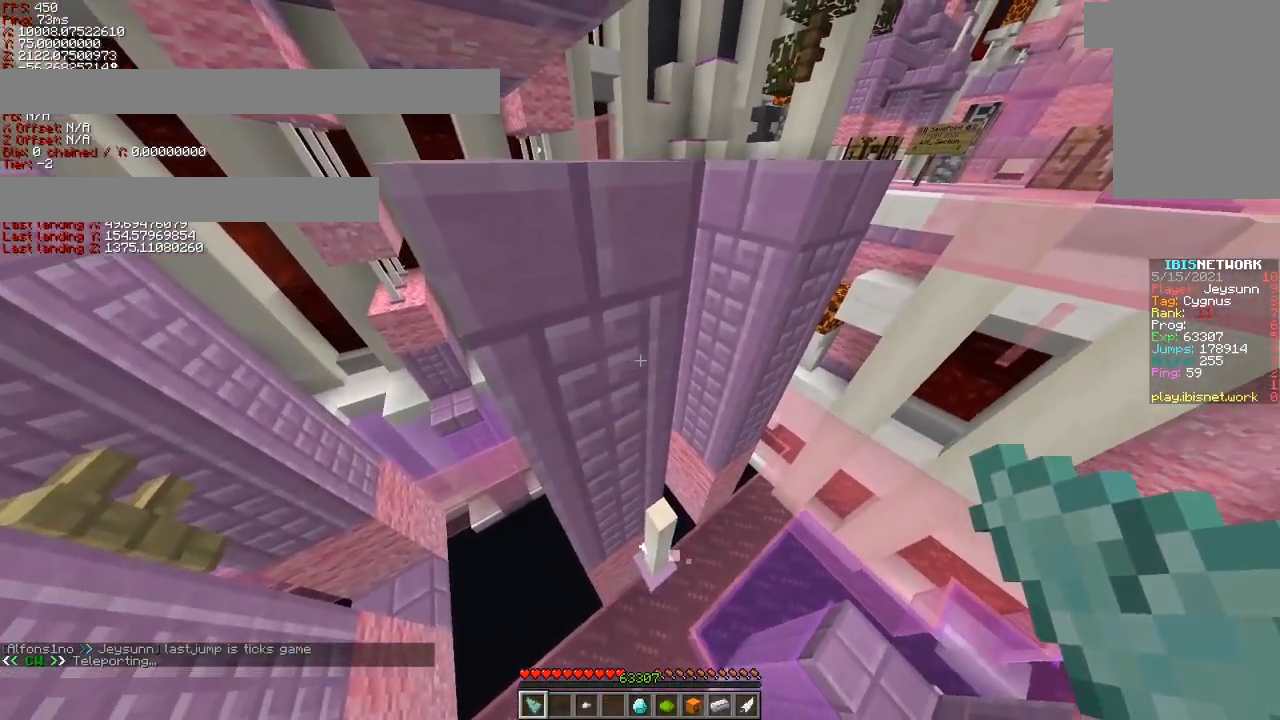
{"keys": ["shift"], "events": []}